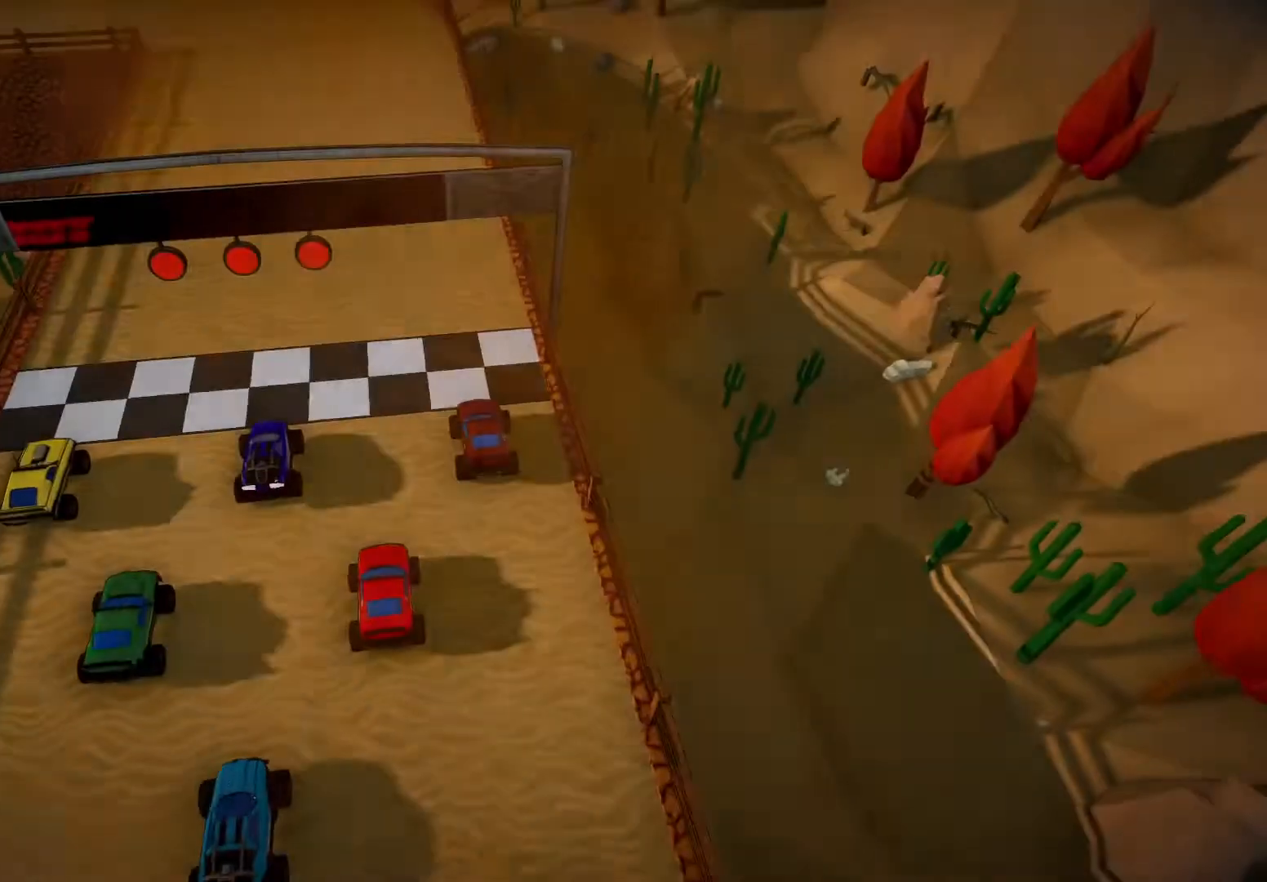
Gameplay with a controller (Xbox layout); each line is a JSON object with the inputs held at the frame after it. "events" lists button and stick changes between this image and that frame as [ms after this image, input, new state], when the widget could be followed in between. Not read: L3 R3.
{"buttons": ["R2"], "left_stick": "center", "right_stick": "center", "events": [[400, "R2", "down"]]}
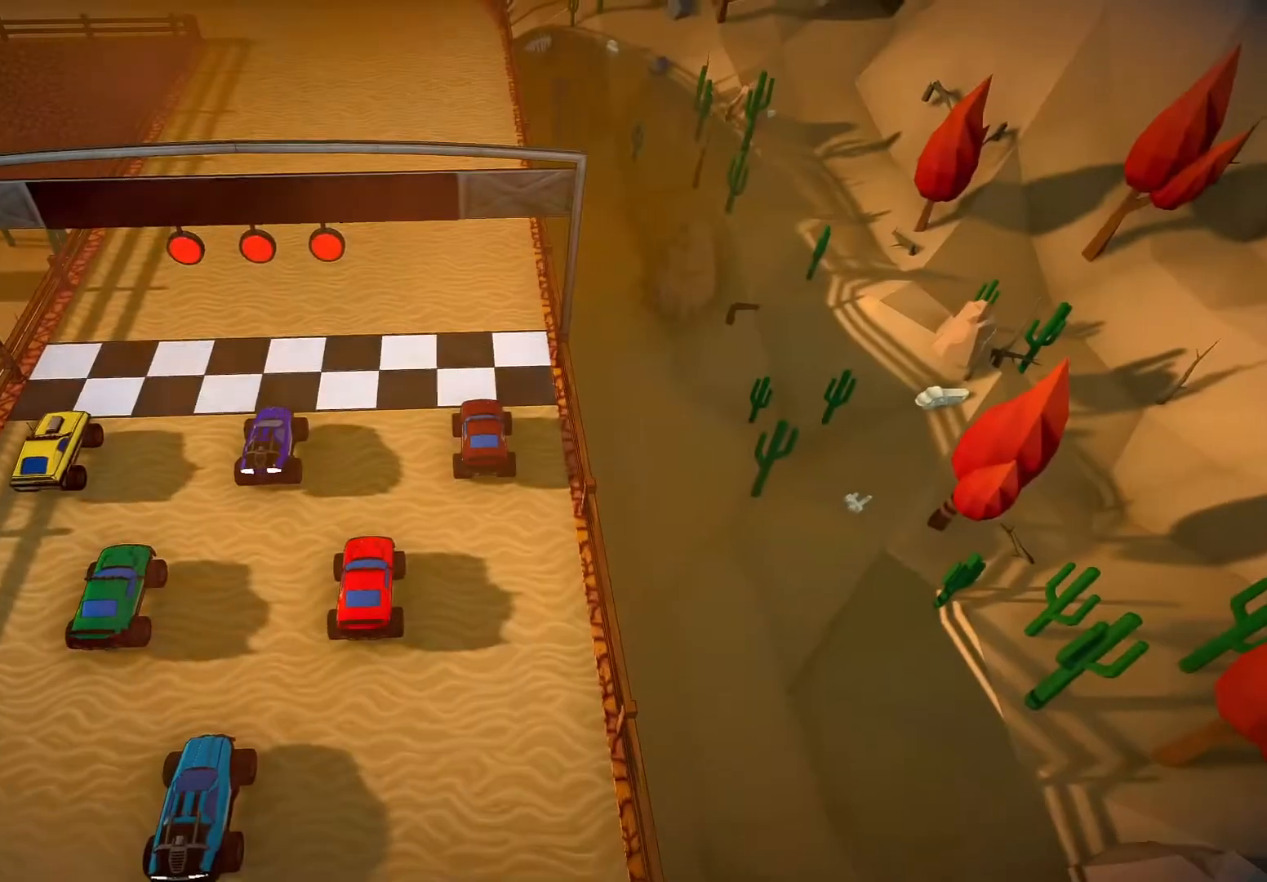
{"buttons": ["R2"], "left_stick": "center", "right_stick": "center", "events": []}
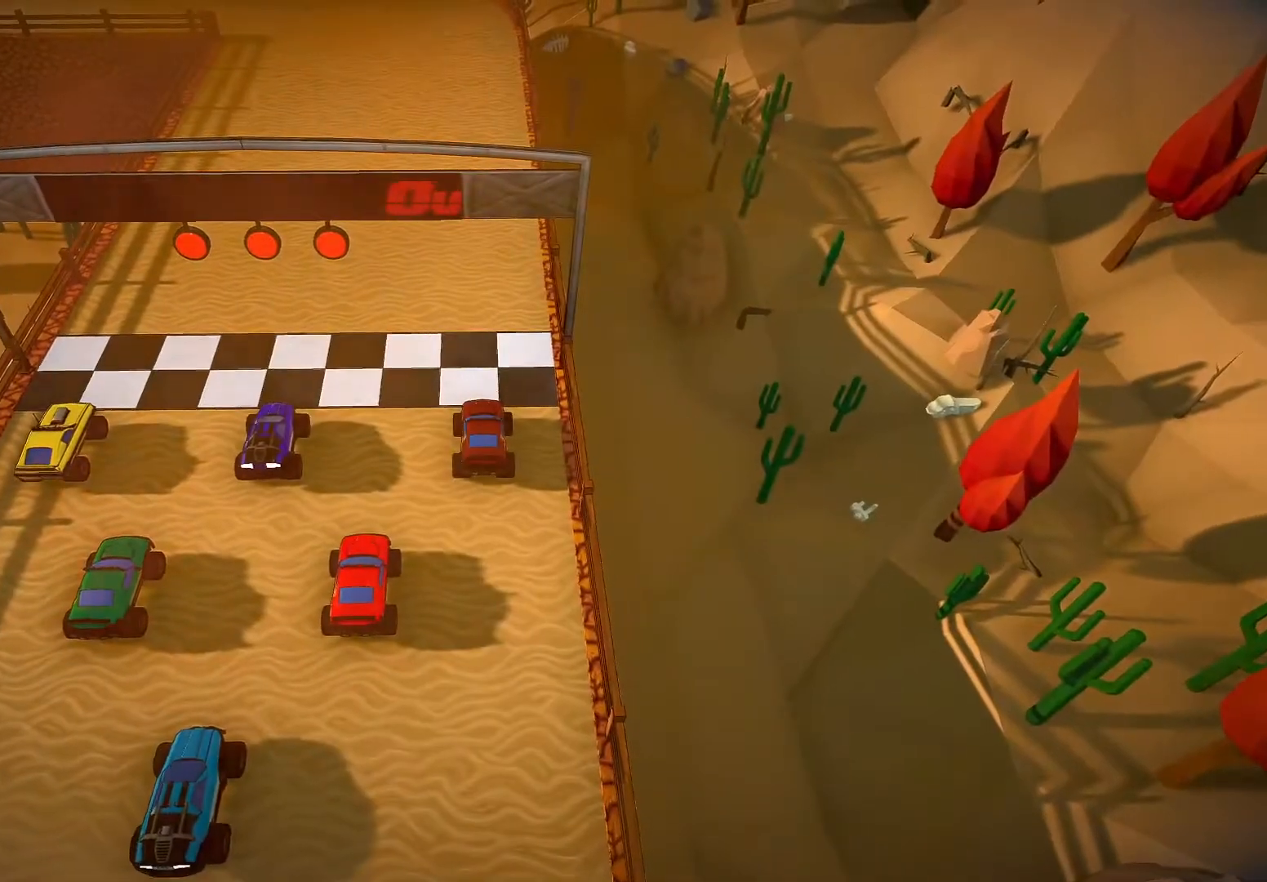
{"buttons": ["R2"], "left_stick": "center", "right_stick": "center", "events": []}
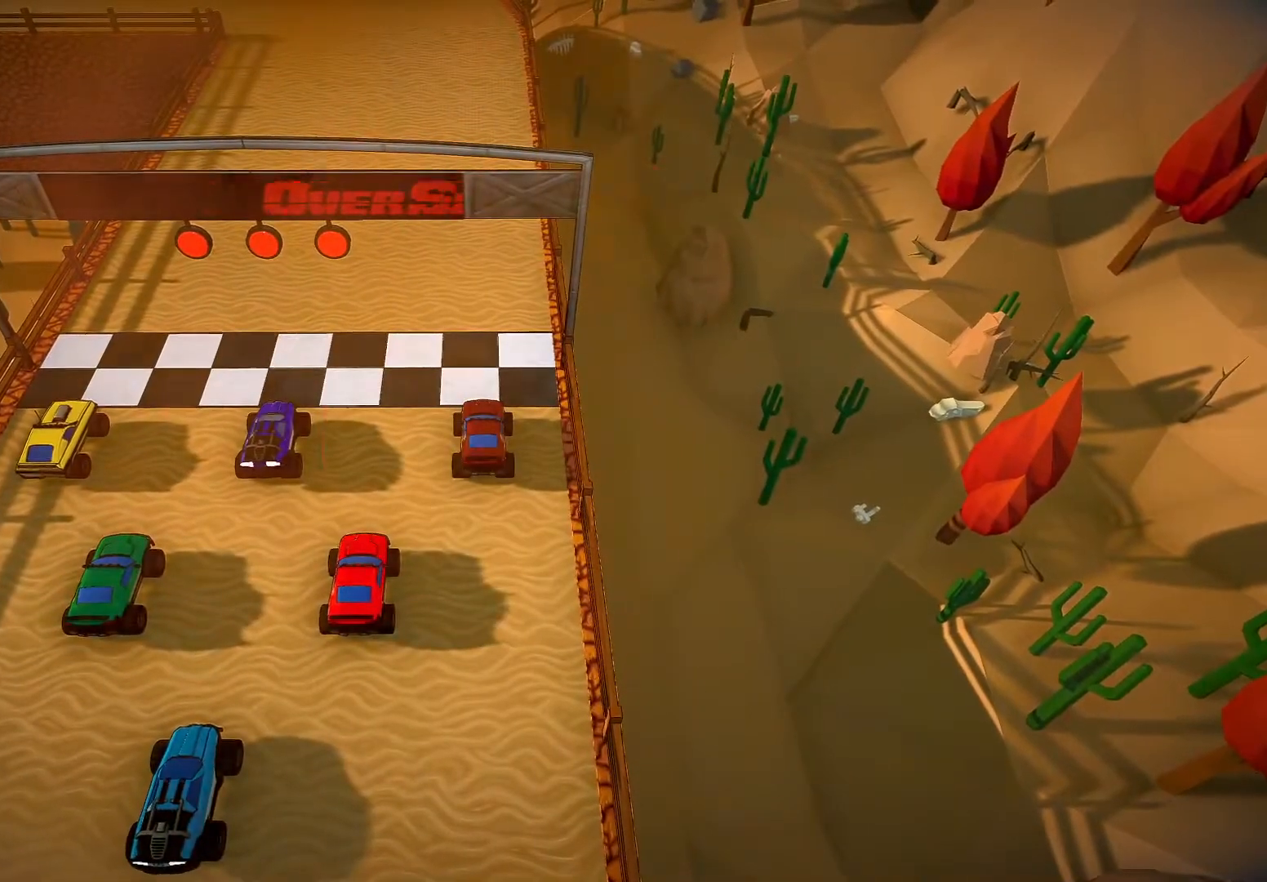
{"buttons": ["R2"], "left_stick": "center", "right_stick": "center", "events": []}
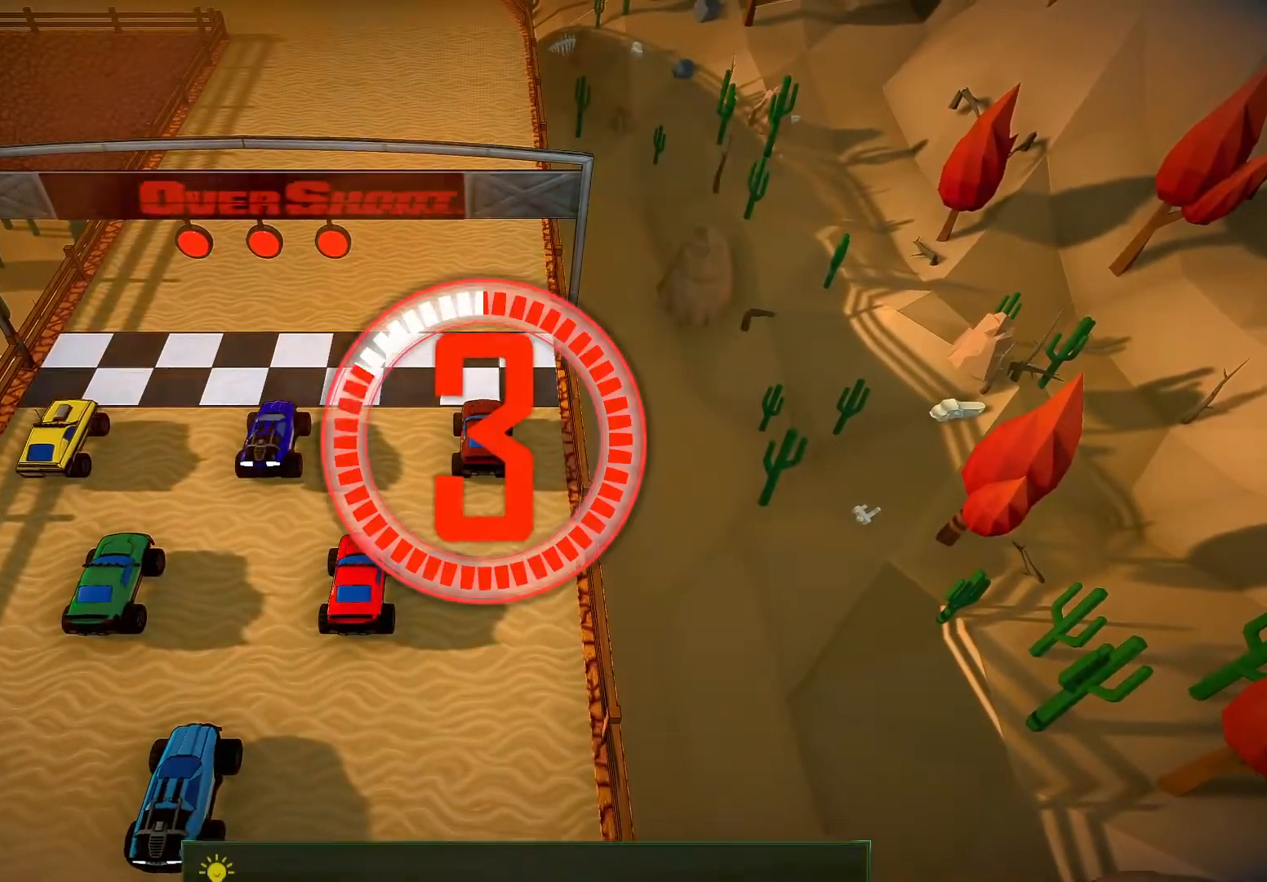
{"buttons": ["R2"], "left_stick": "center", "right_stick": "center", "events": []}
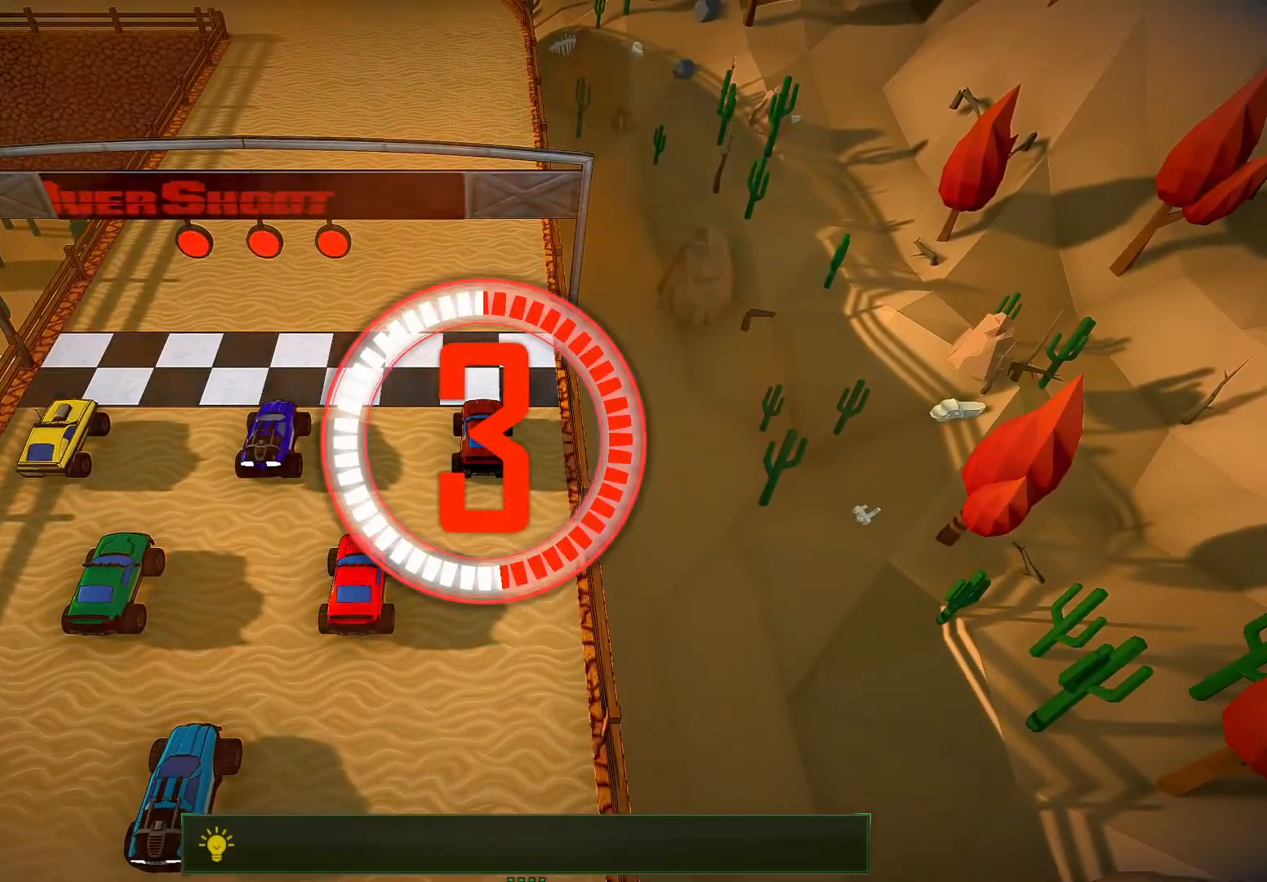
{"buttons": ["R2"], "left_stick": "center", "right_stick": "center", "events": []}
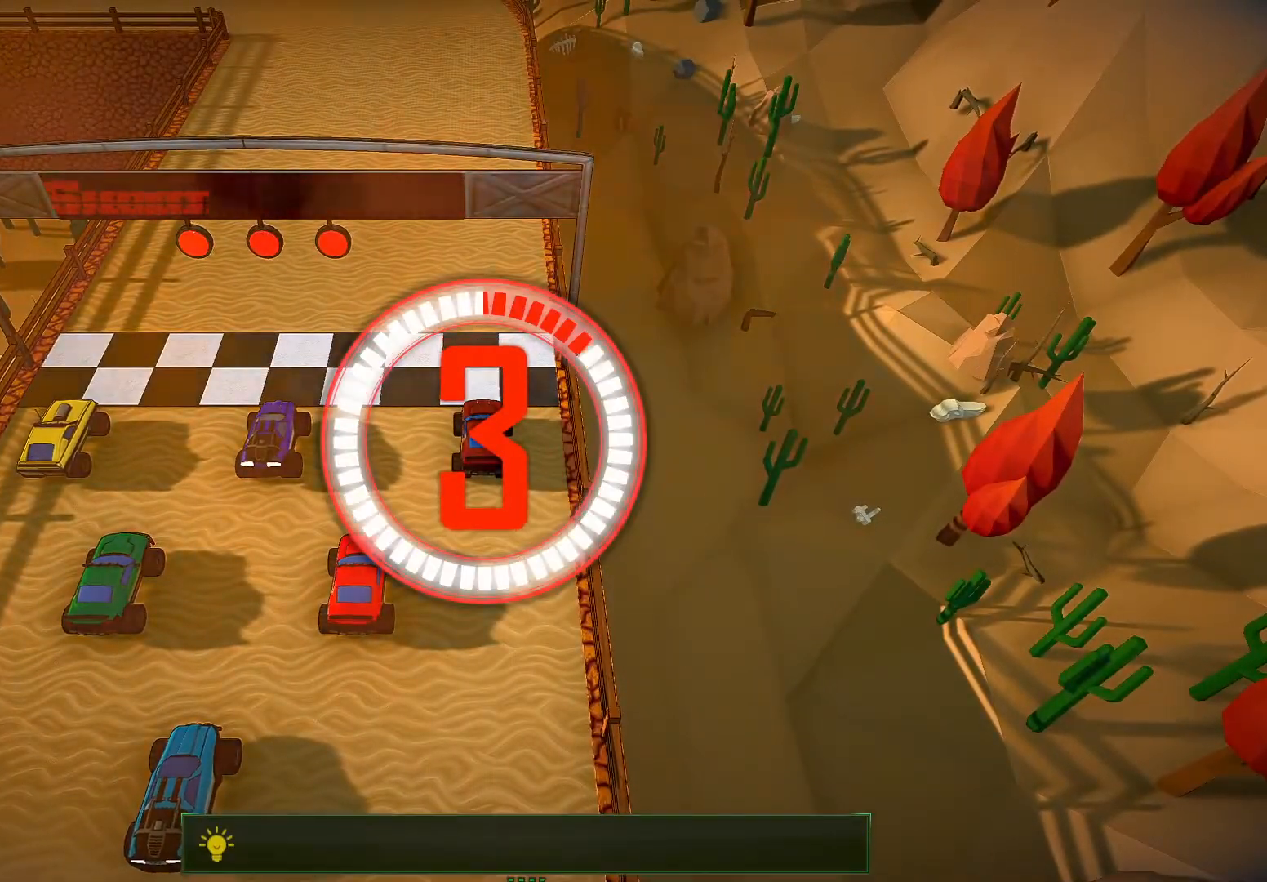
{"buttons": ["R2"], "left_stick": "center", "right_stick": "center", "events": []}
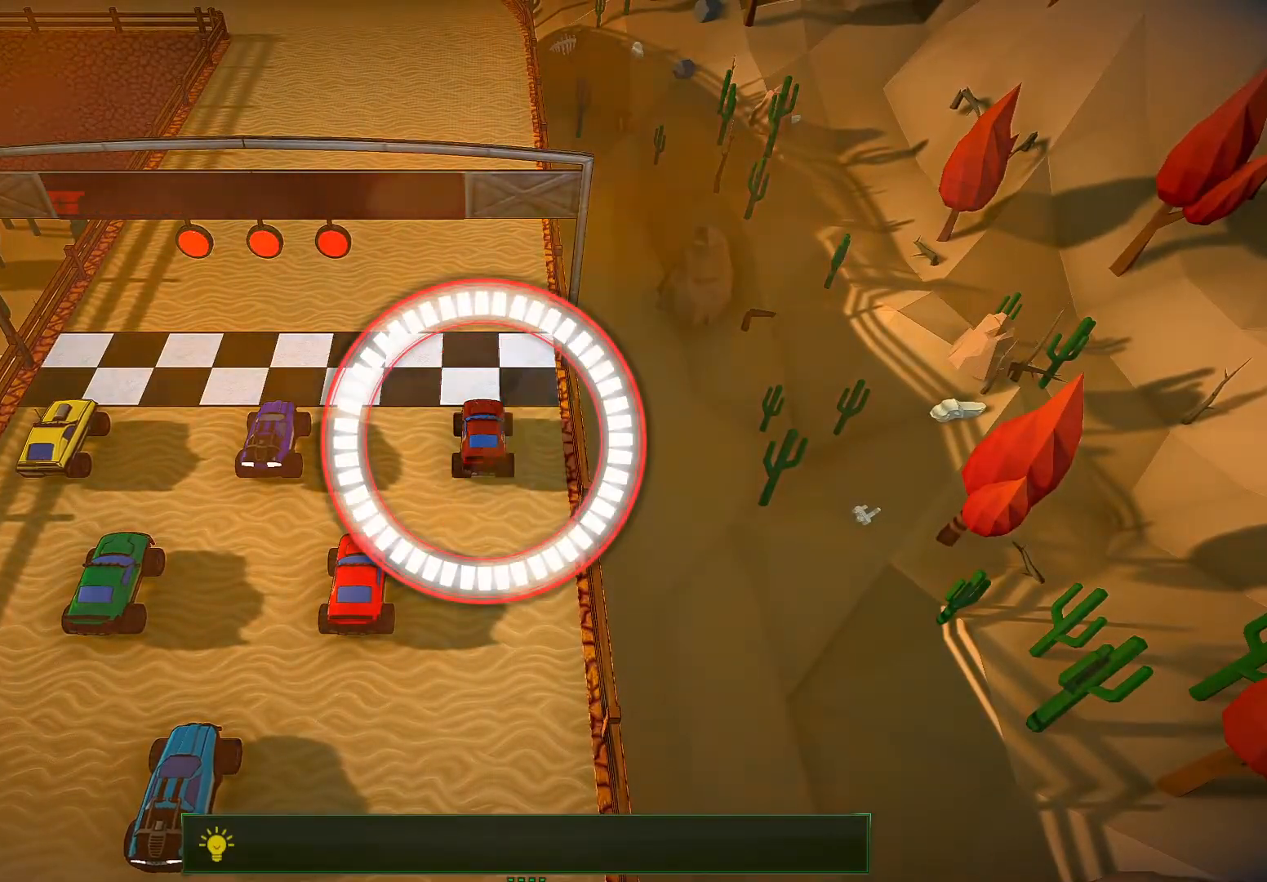
{"buttons": ["R2"], "left_stick": "center", "right_stick": "center", "events": []}
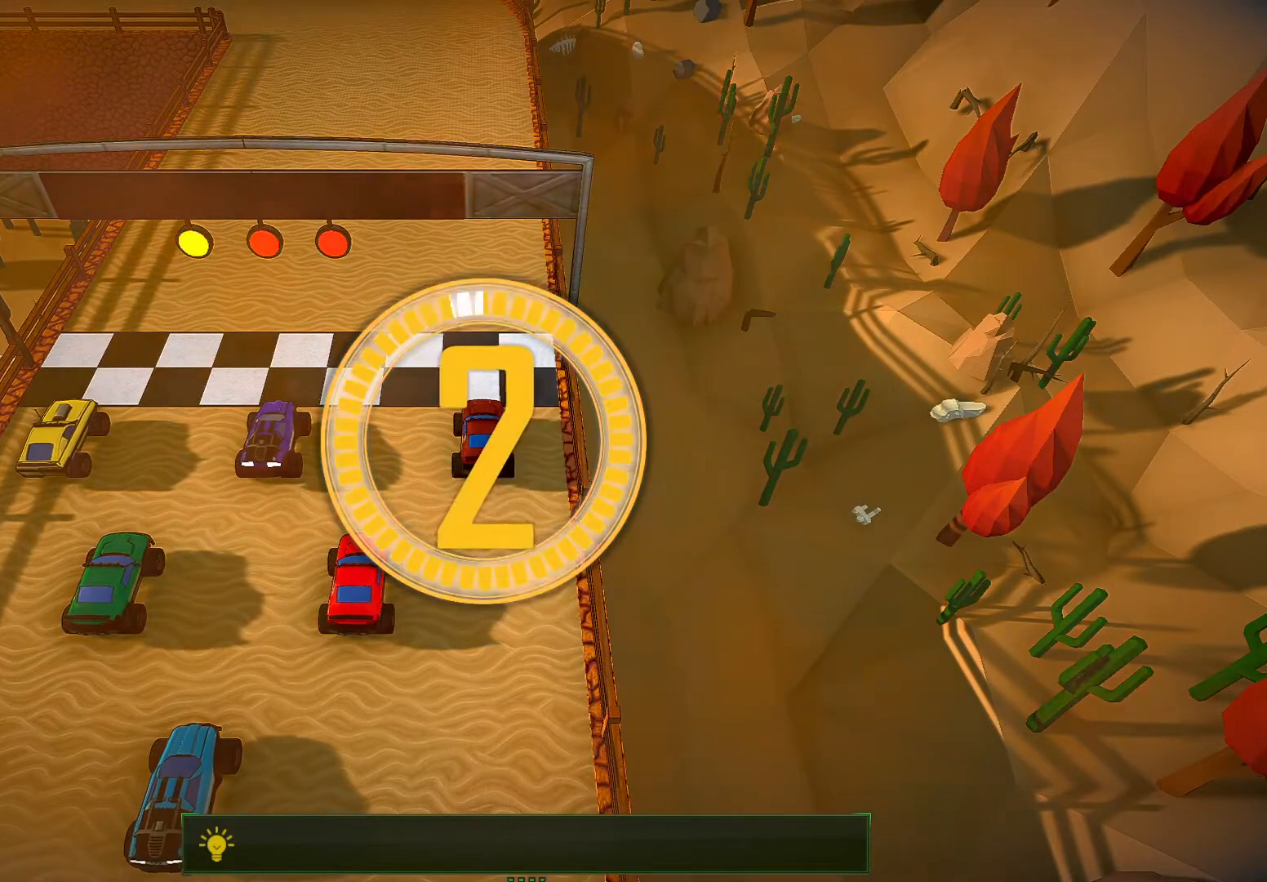
{"buttons": ["R2"], "left_stick": "center", "right_stick": "center", "events": []}
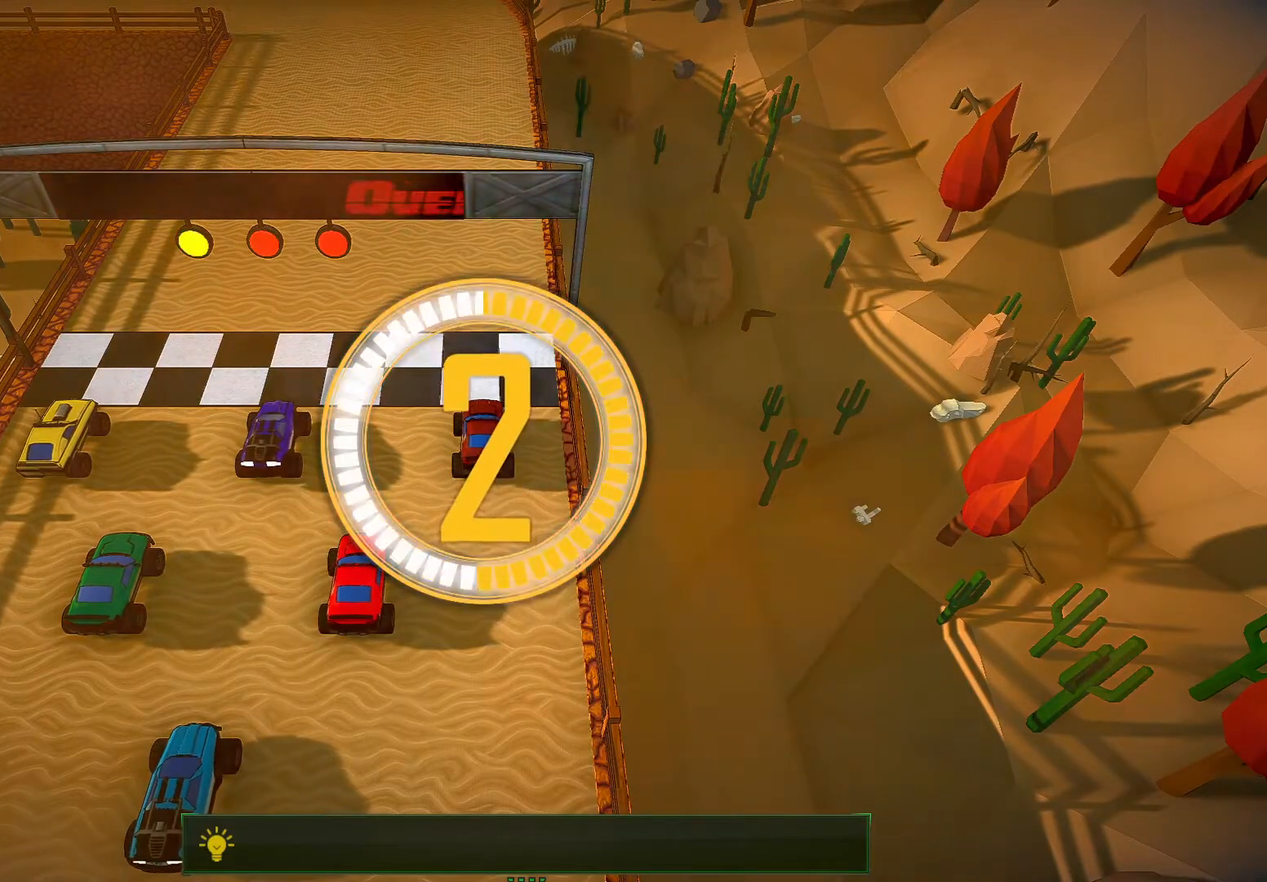
{"buttons": ["R2"], "left_stick": "center", "right_stick": "center", "events": []}
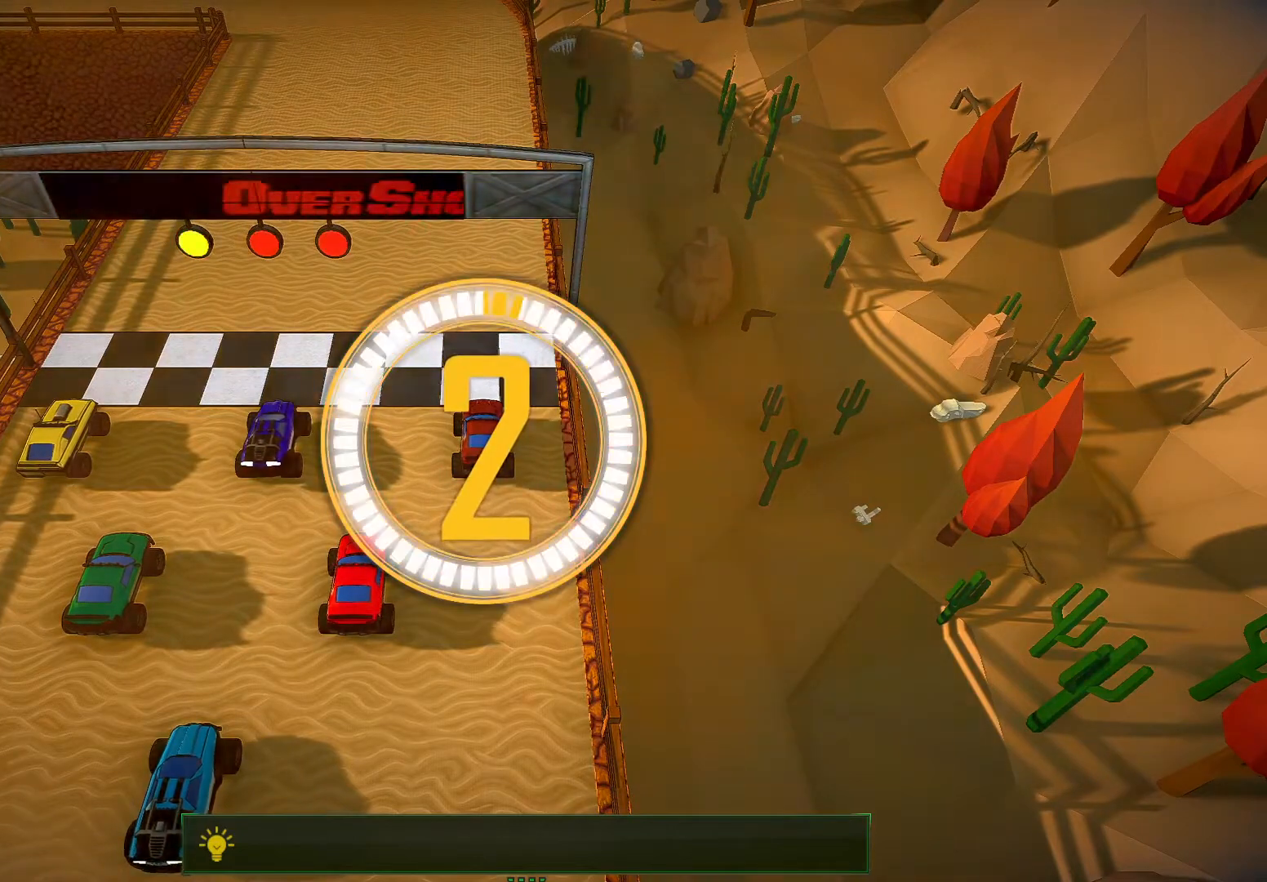
{"buttons": ["R2"], "left_stick": "center", "right_stick": "center", "events": []}
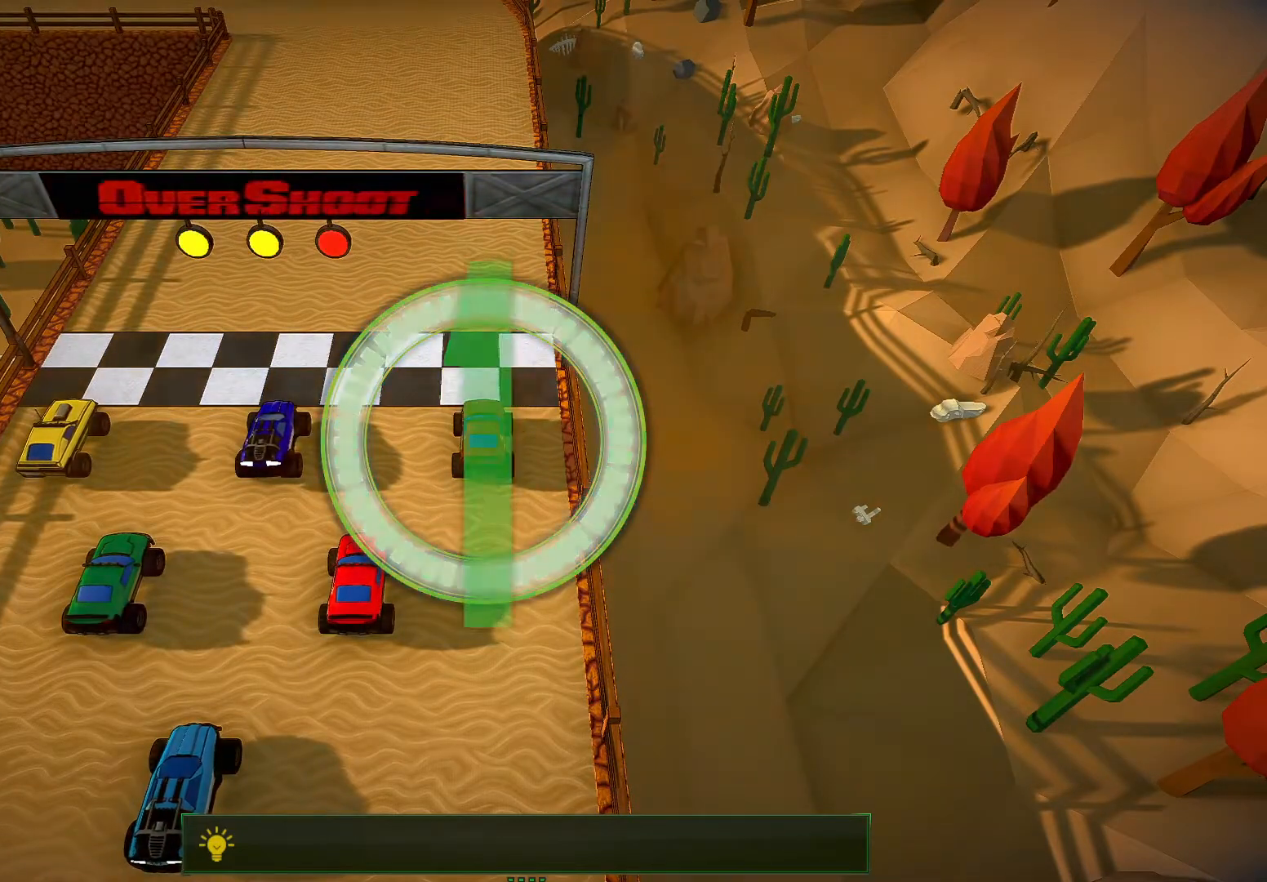
{"buttons": ["R2"], "left_stick": "center", "right_stick": "center", "events": []}
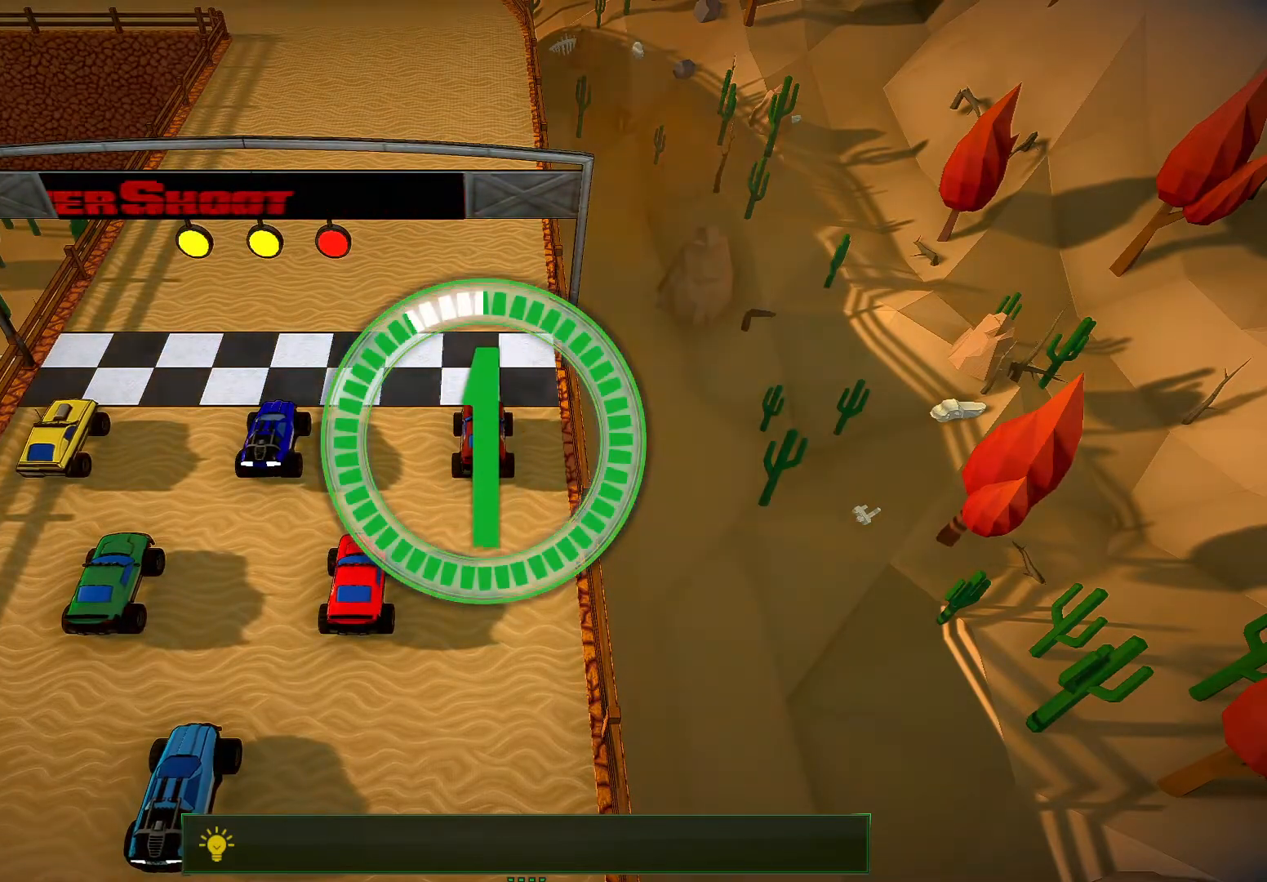
{"buttons": ["R2"], "left_stick": "center", "right_stick": "center", "events": []}
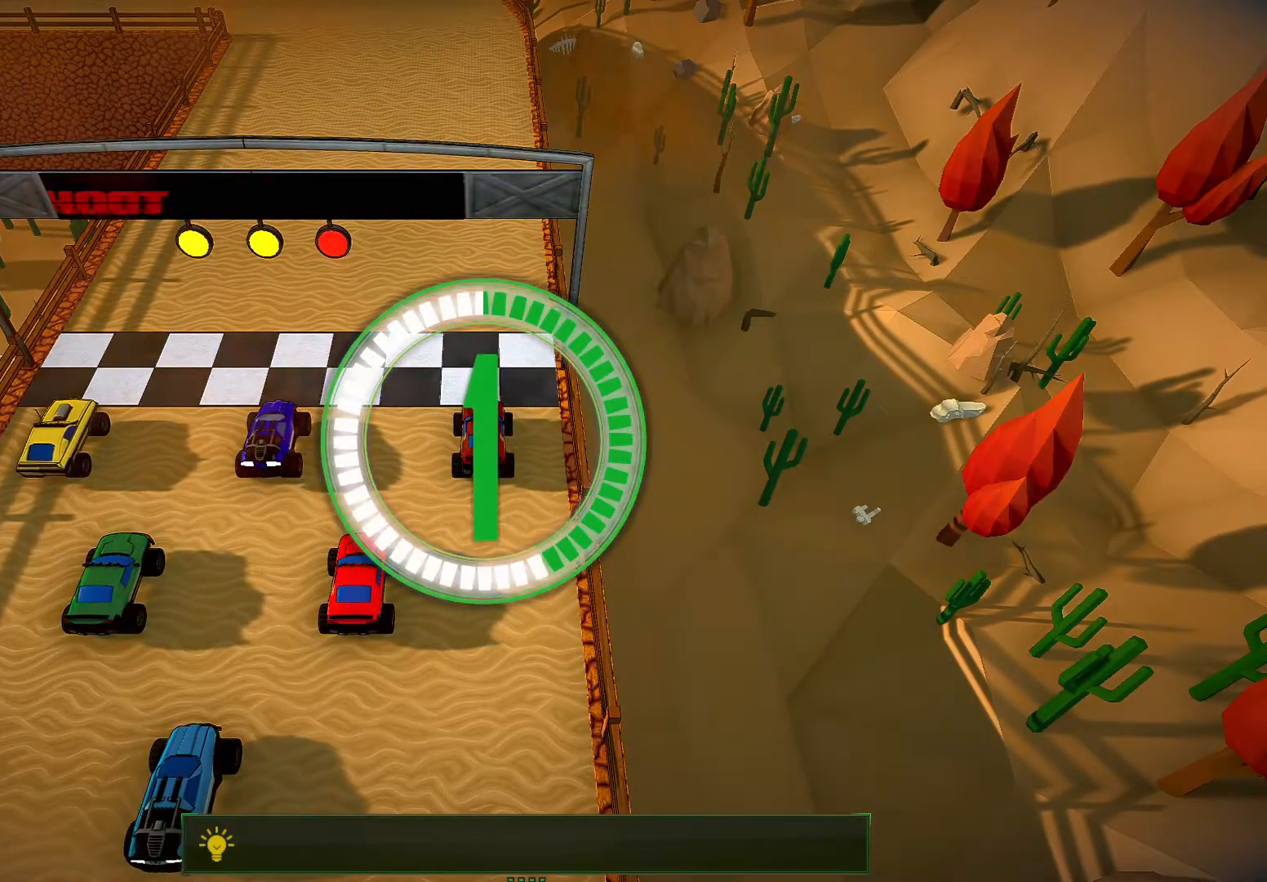
{"buttons": ["R2"], "left_stick": "center", "right_stick": "center", "events": []}
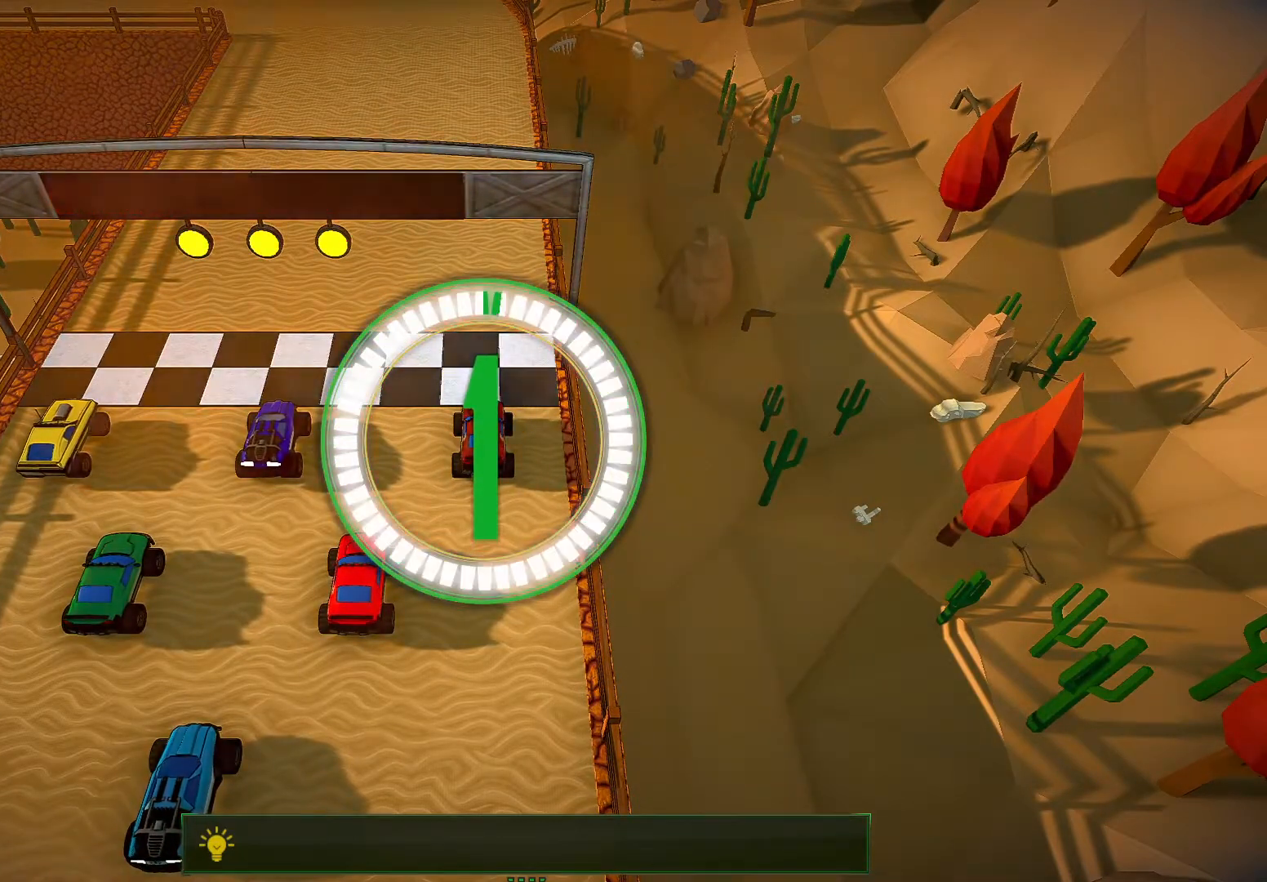
{"buttons": ["R2"], "left_stick": "center", "right_stick": "center", "events": []}
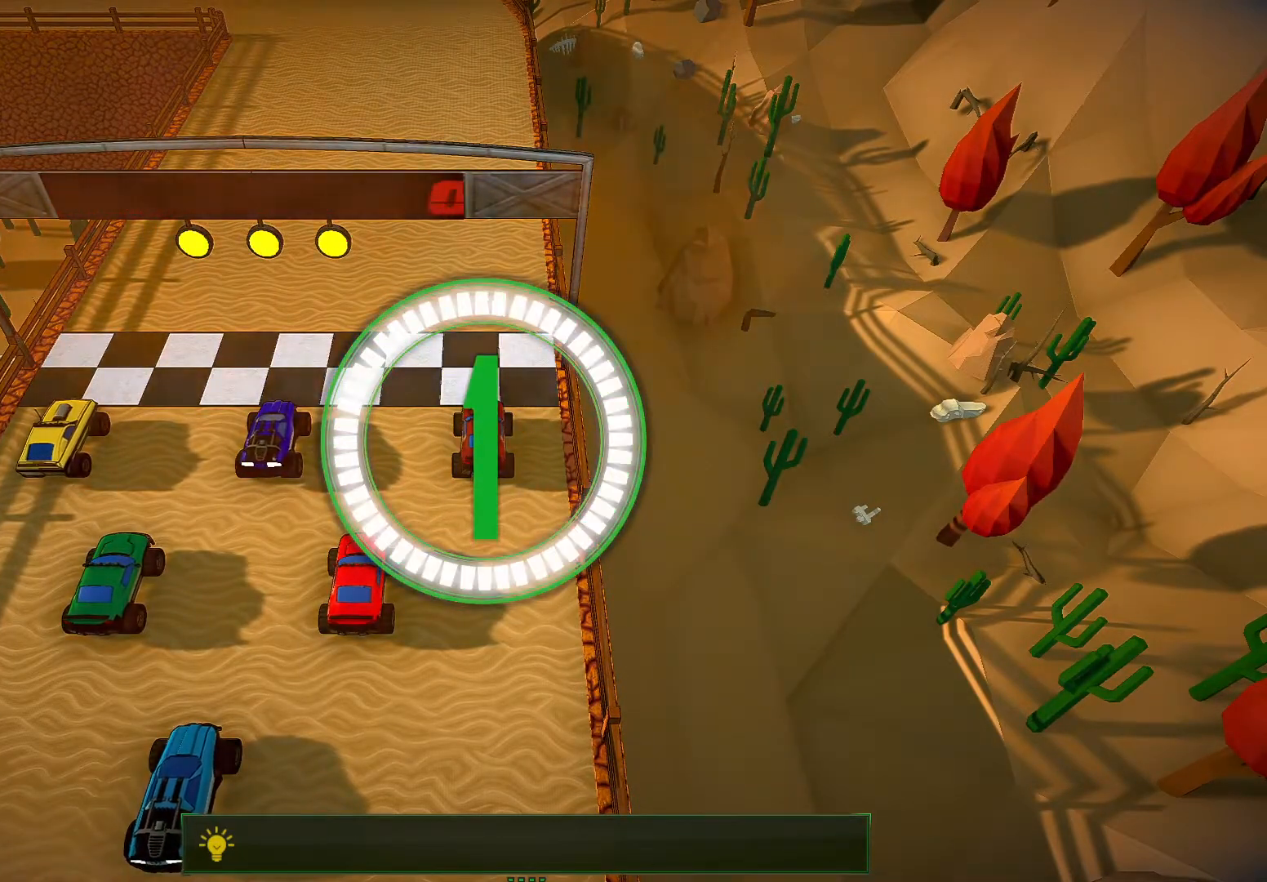
{"buttons": ["R2"], "left_stick": "center", "right_stick": "center", "events": []}
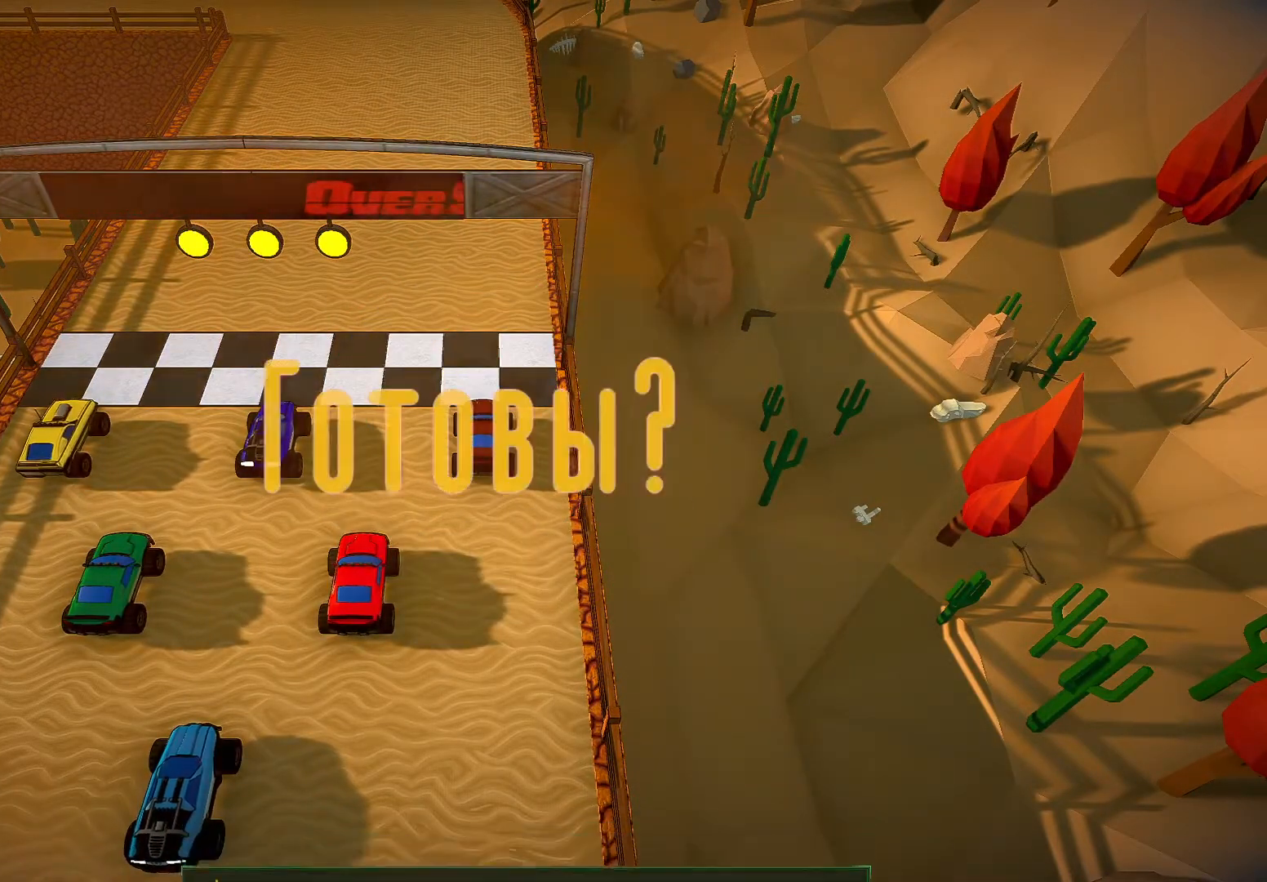
{"buttons": ["R2"], "left_stick": "center", "right_stick": "center", "events": []}
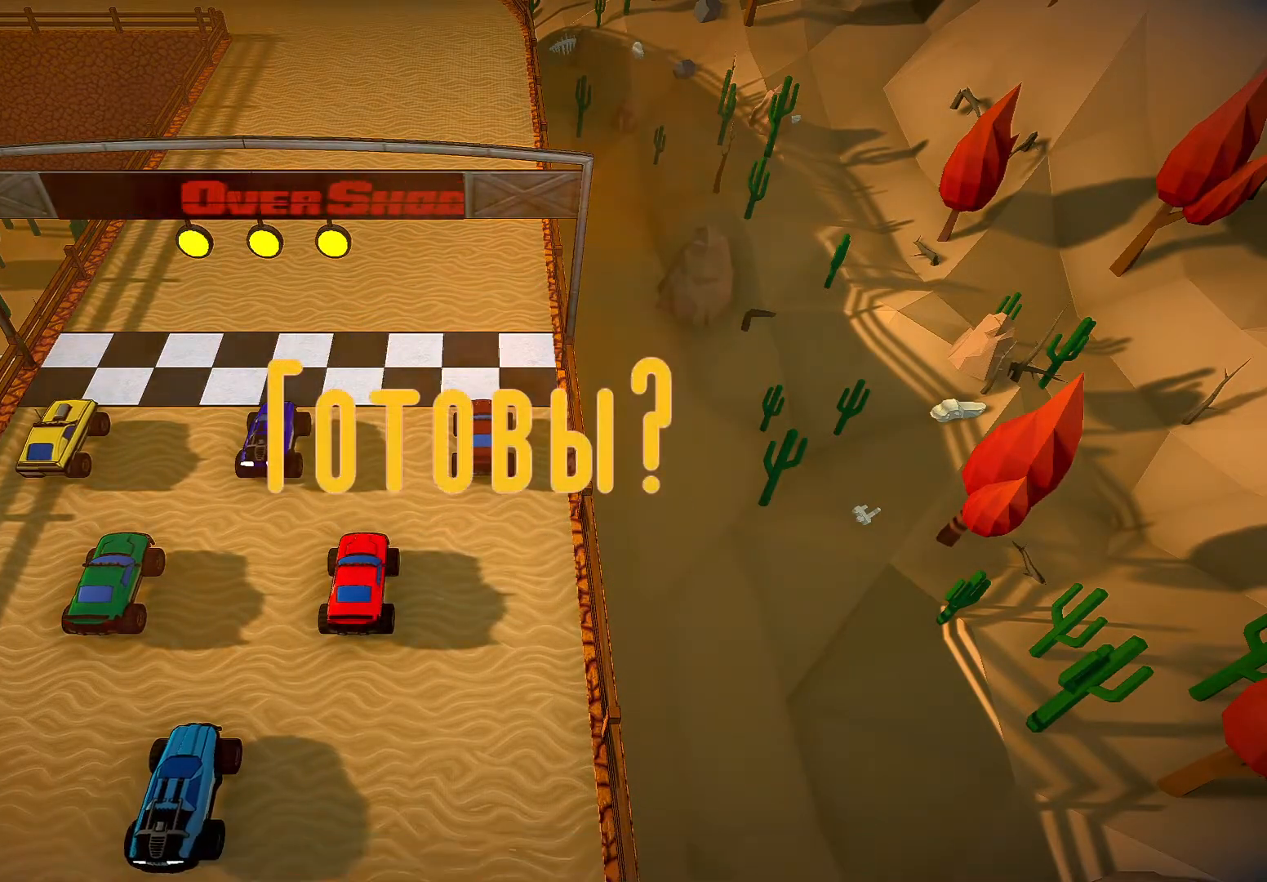
{"buttons": ["R2"], "left_stick": "center", "right_stick": "center", "events": []}
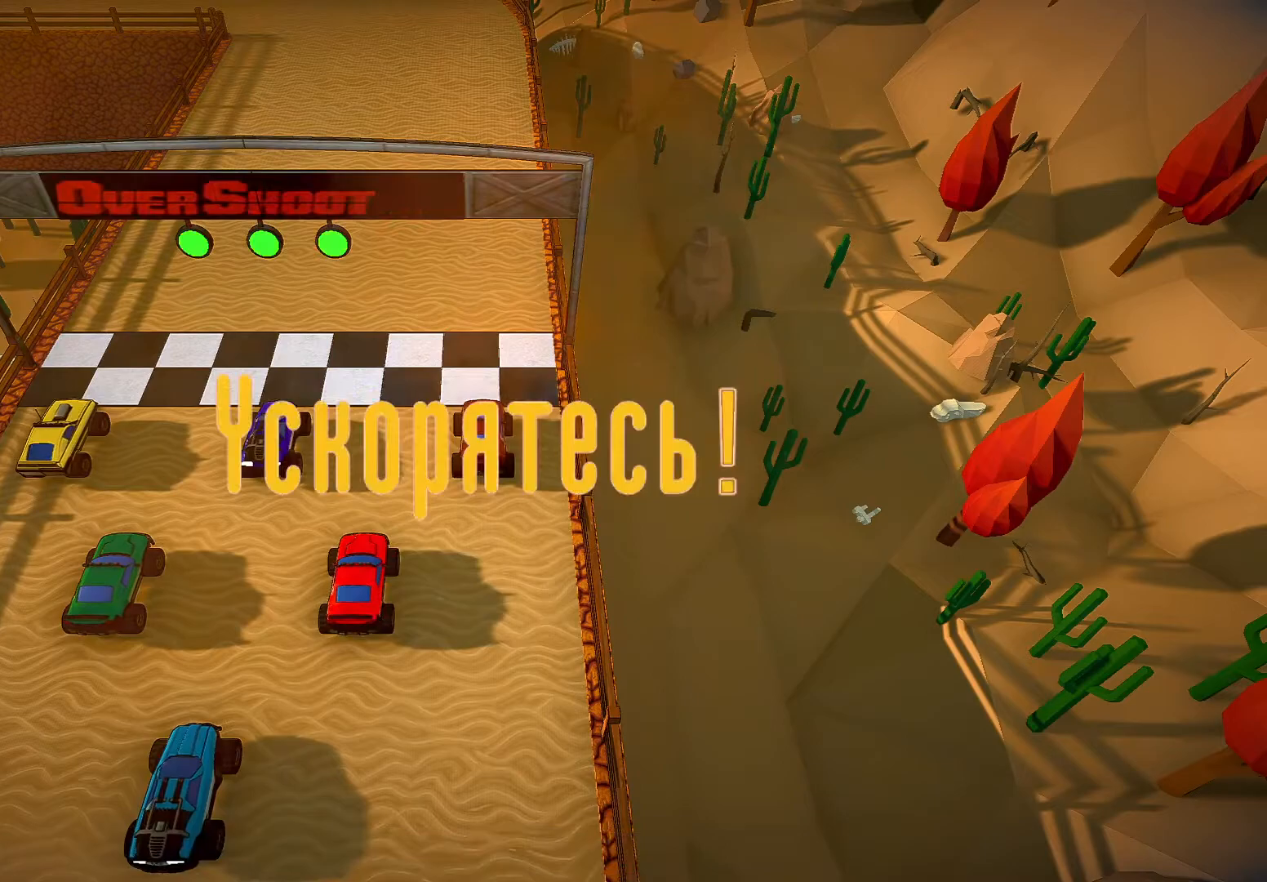
{"buttons": ["R2"], "left_stick": "center", "right_stick": "center", "events": []}
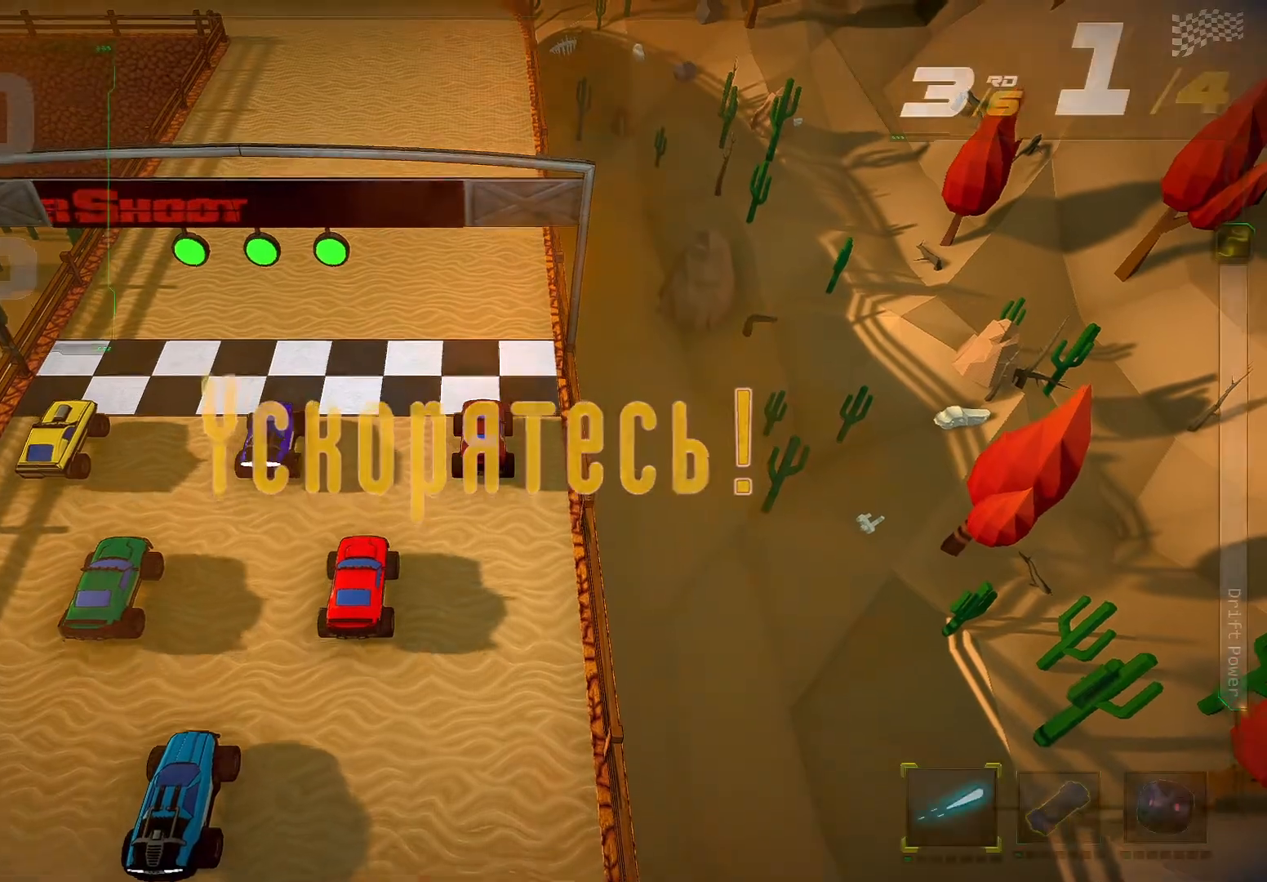
{"buttons": ["R2"], "left_stick": "center", "right_stick": "center", "events": []}
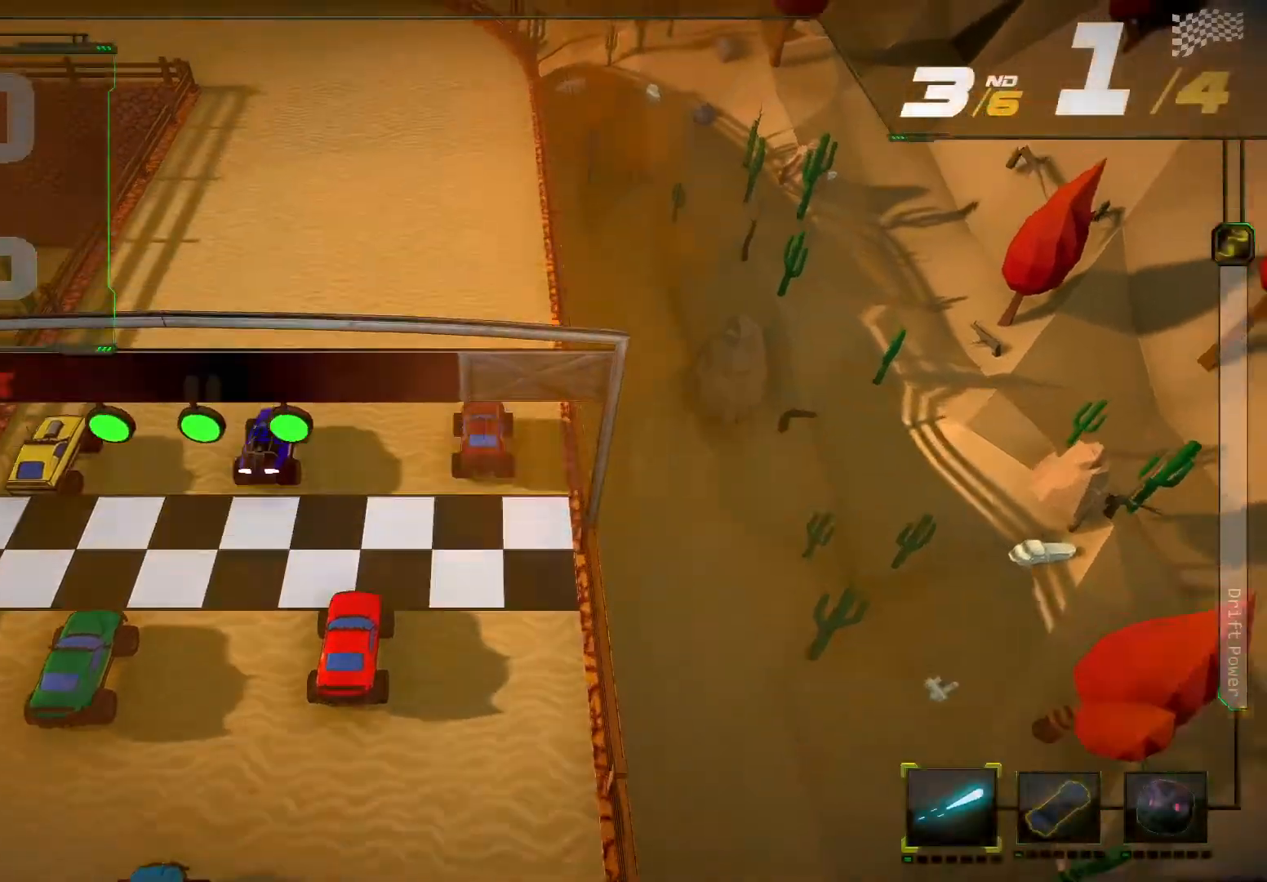
{"buttons": ["R2"], "left_stick": "left", "right_stick": "up-left"}
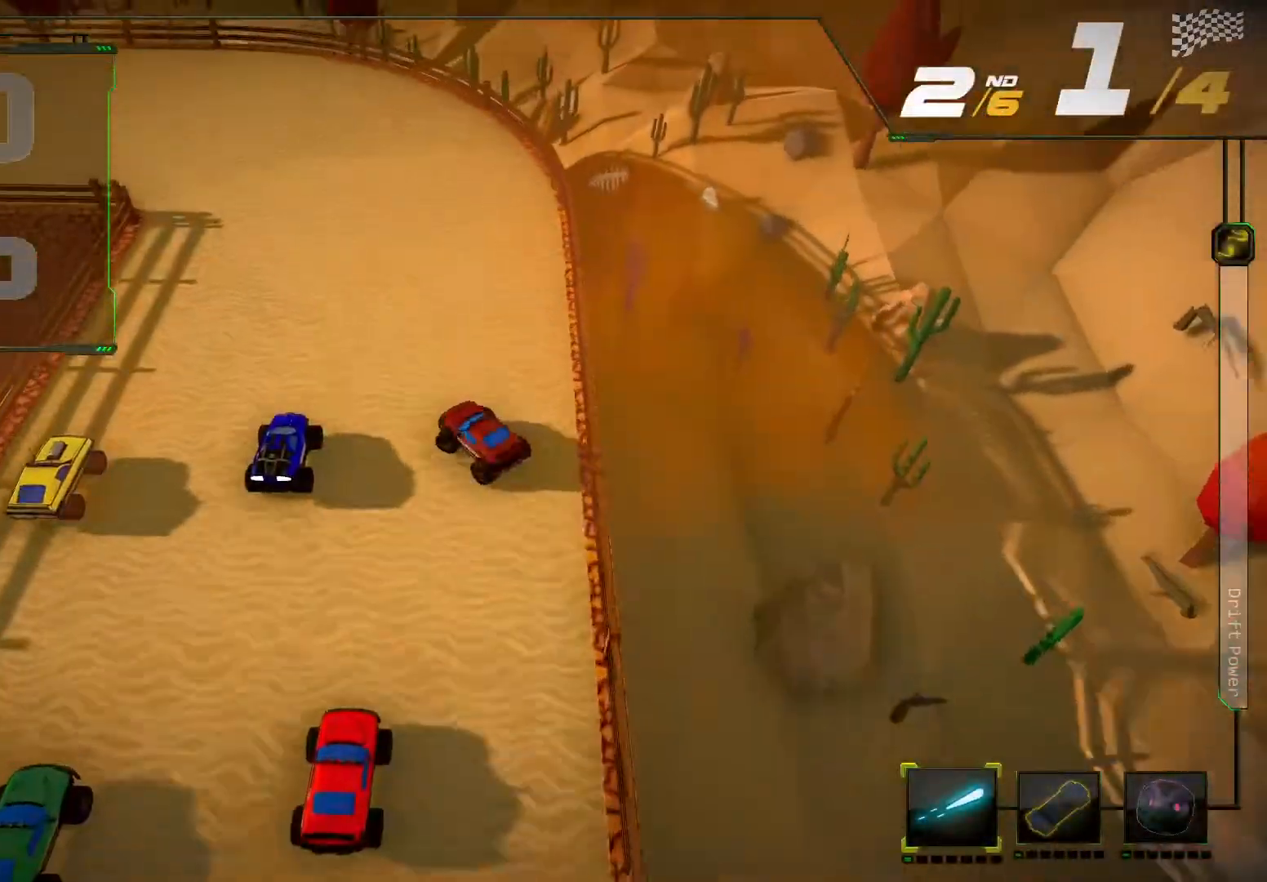
{"buttons": ["R2"], "left_stick": "up-right", "right_stick": "center", "events": [[433, "left_stick", "up-right"], [433, "right_stick", "center"]]}
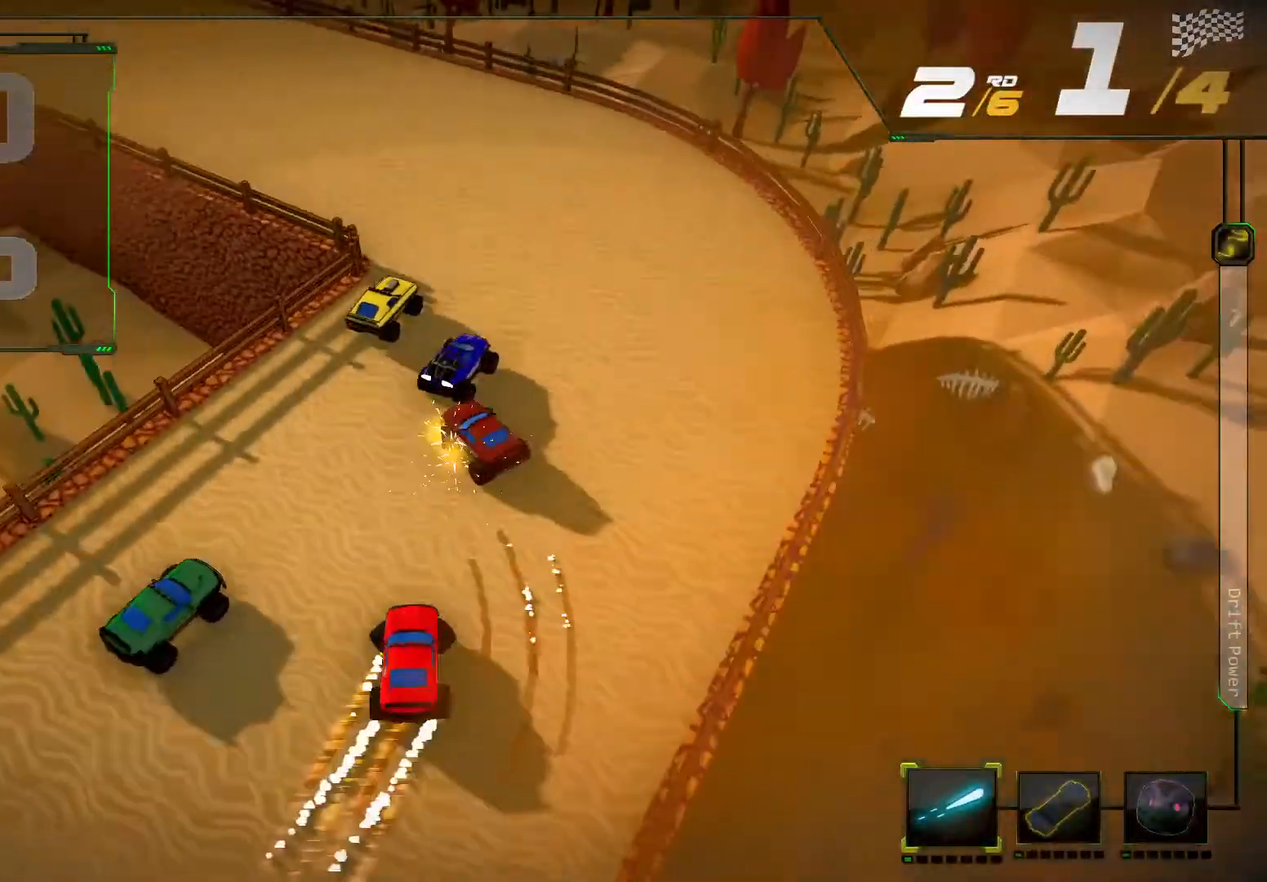
{"buttons": ["R2"], "left_stick": "center", "right_stick": "center", "events": [[67, "left_stick", "right"], [400, "left_stick", "center"]]}
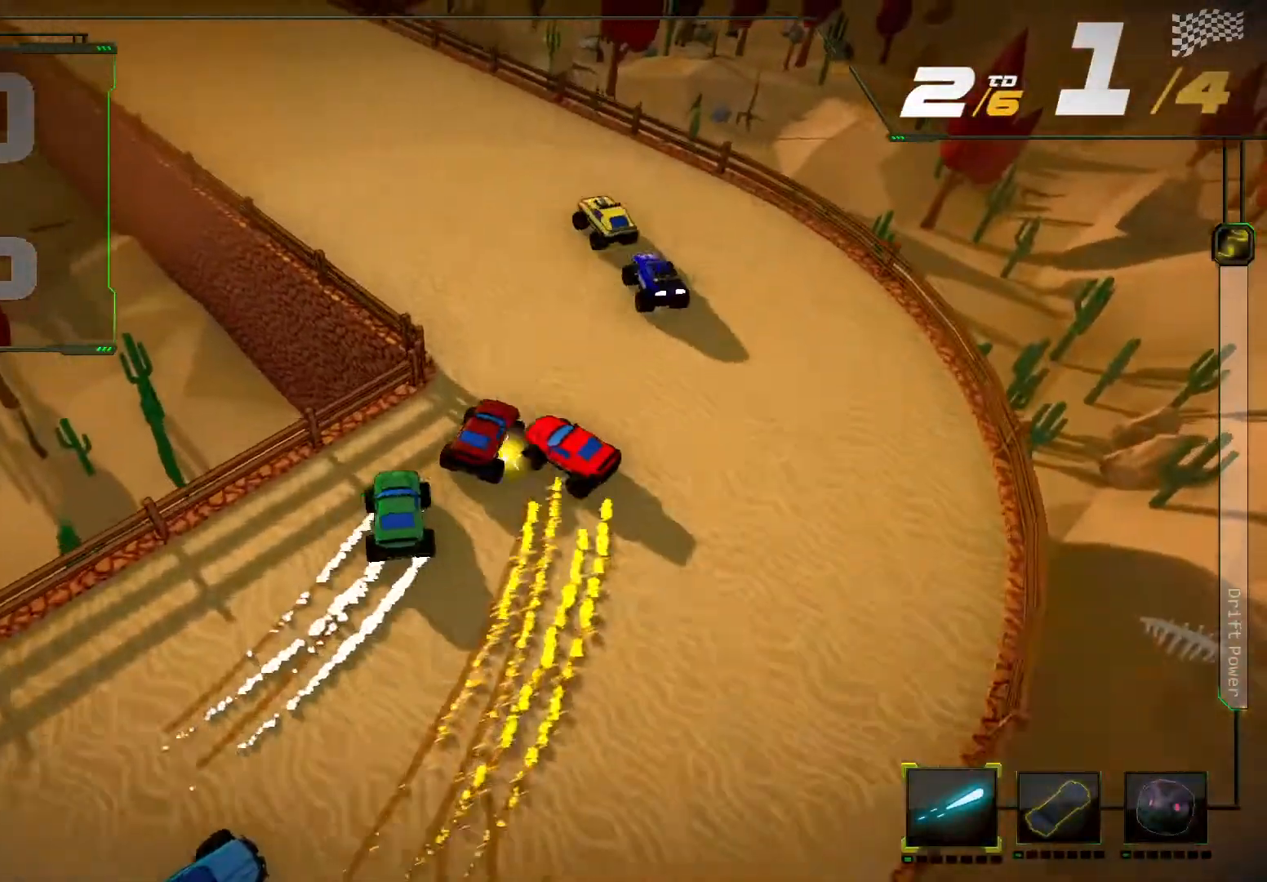
{"buttons": ["R2"], "left_stick": "down-left", "right_stick": "center", "events": [[33, "X", "down"], [67, "left_stick", "left"], [167, "X", "up"], [167, "left_stick", "down-left"]]}
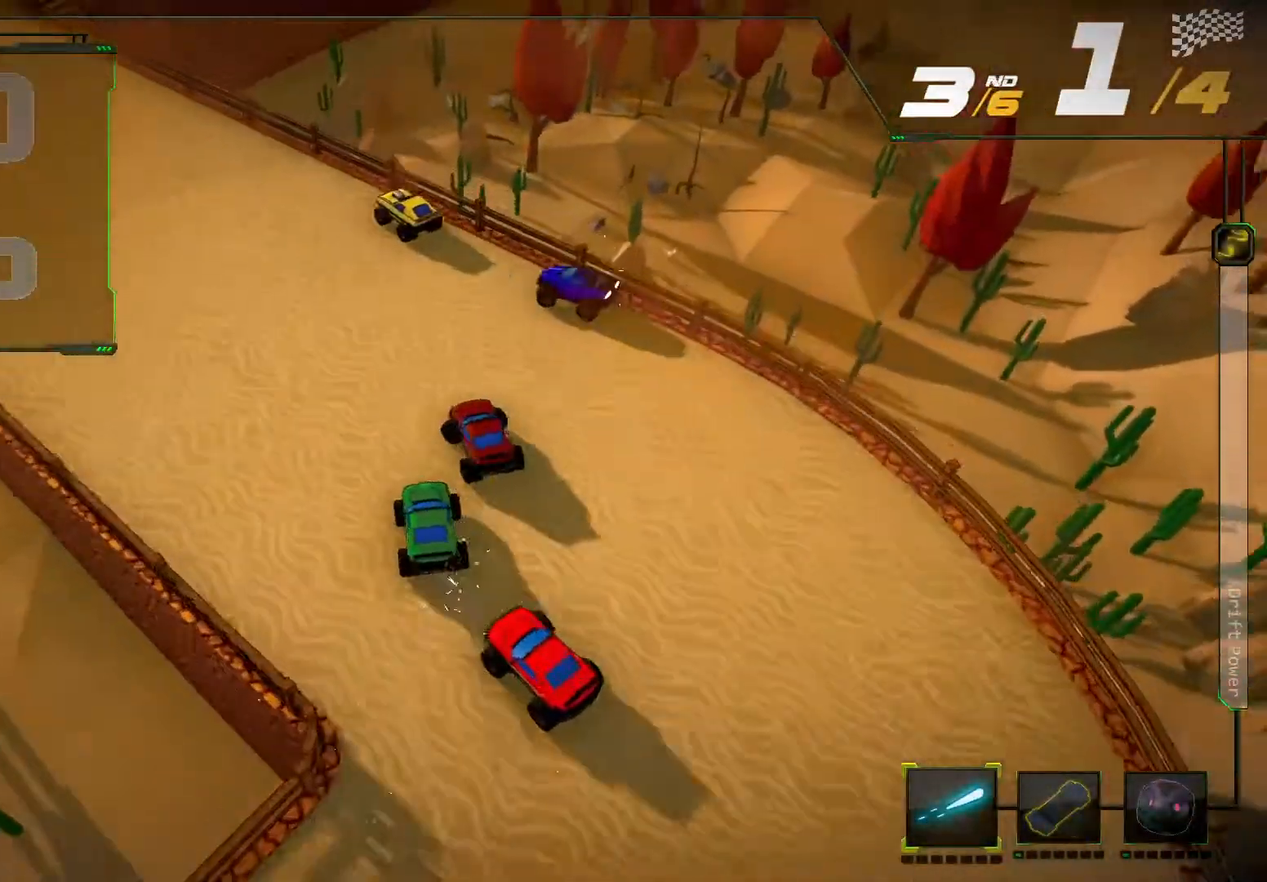
{"buttons": ["R2"], "left_stick": "center", "right_stick": "center", "events": [[67, "left_stick", "center"], [167, "left_stick", "down-left"], [267, "R2", "up"], [367, "R2", "down"], [500, "left_stick", "center"]]}
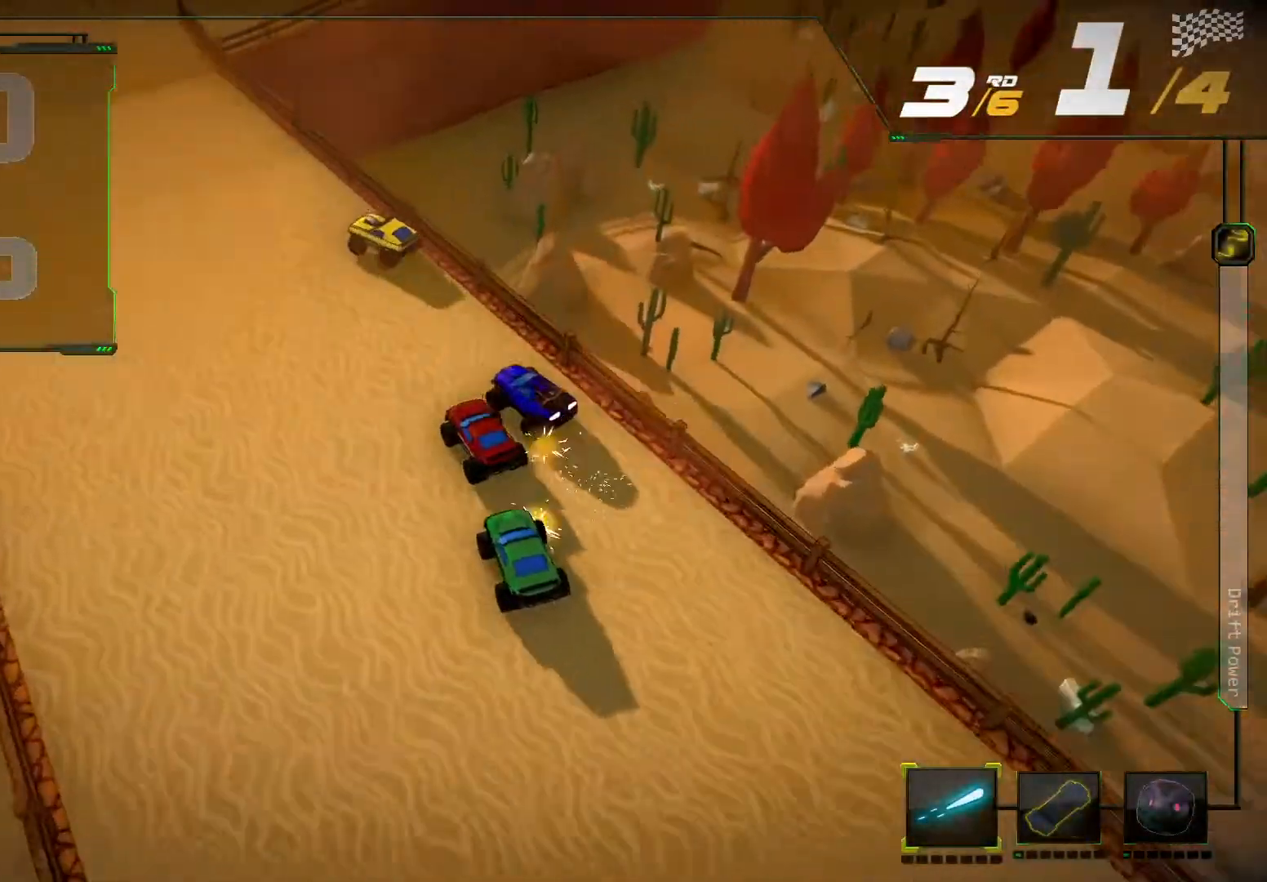
{"buttons": ["R2"], "left_stick": "left", "right_stick": "center", "events": [[367, "left_stick", "left"]]}
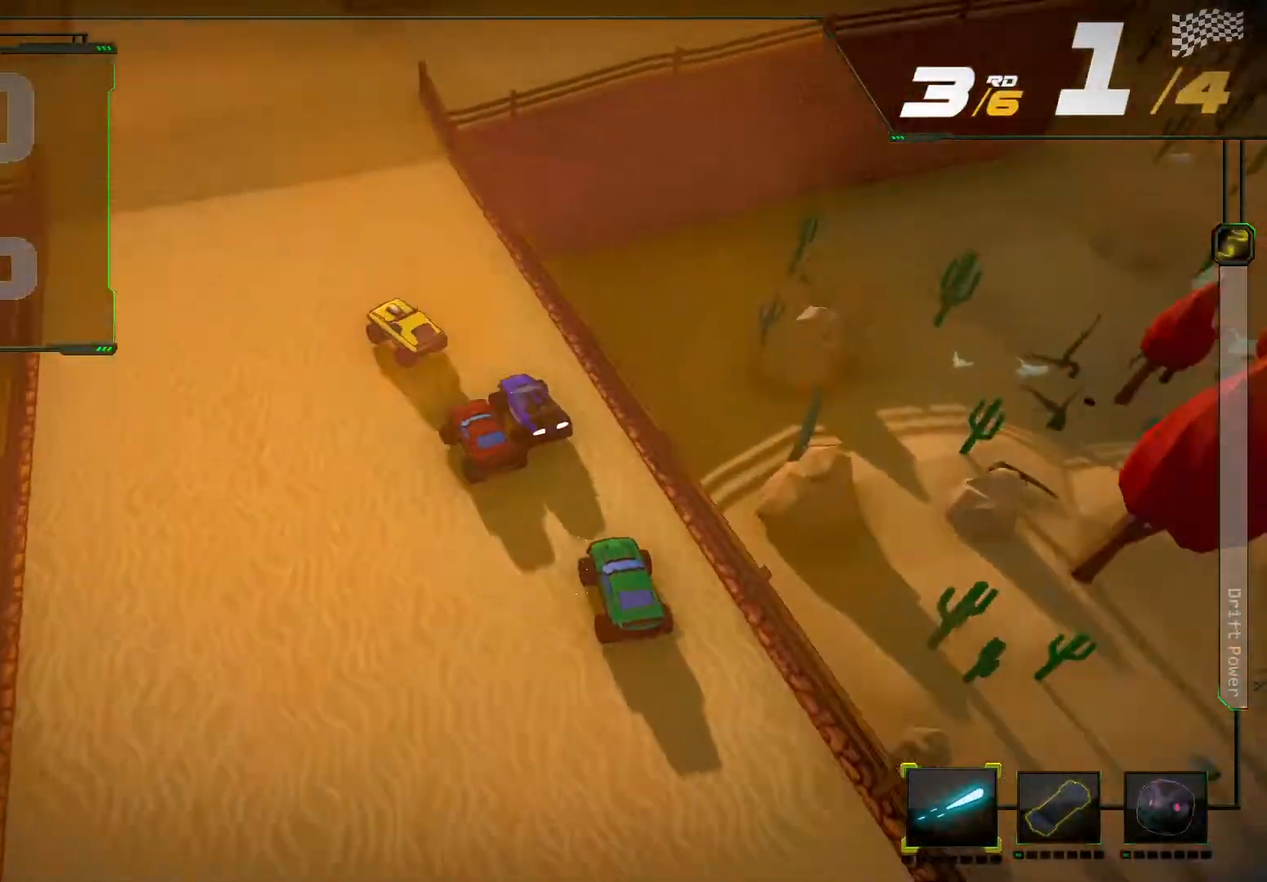
{"buttons": ["R2"], "left_stick": "right", "right_stick": "center", "events": [[67, "left_stick", "center"], [467, "left_stick", "right"]]}
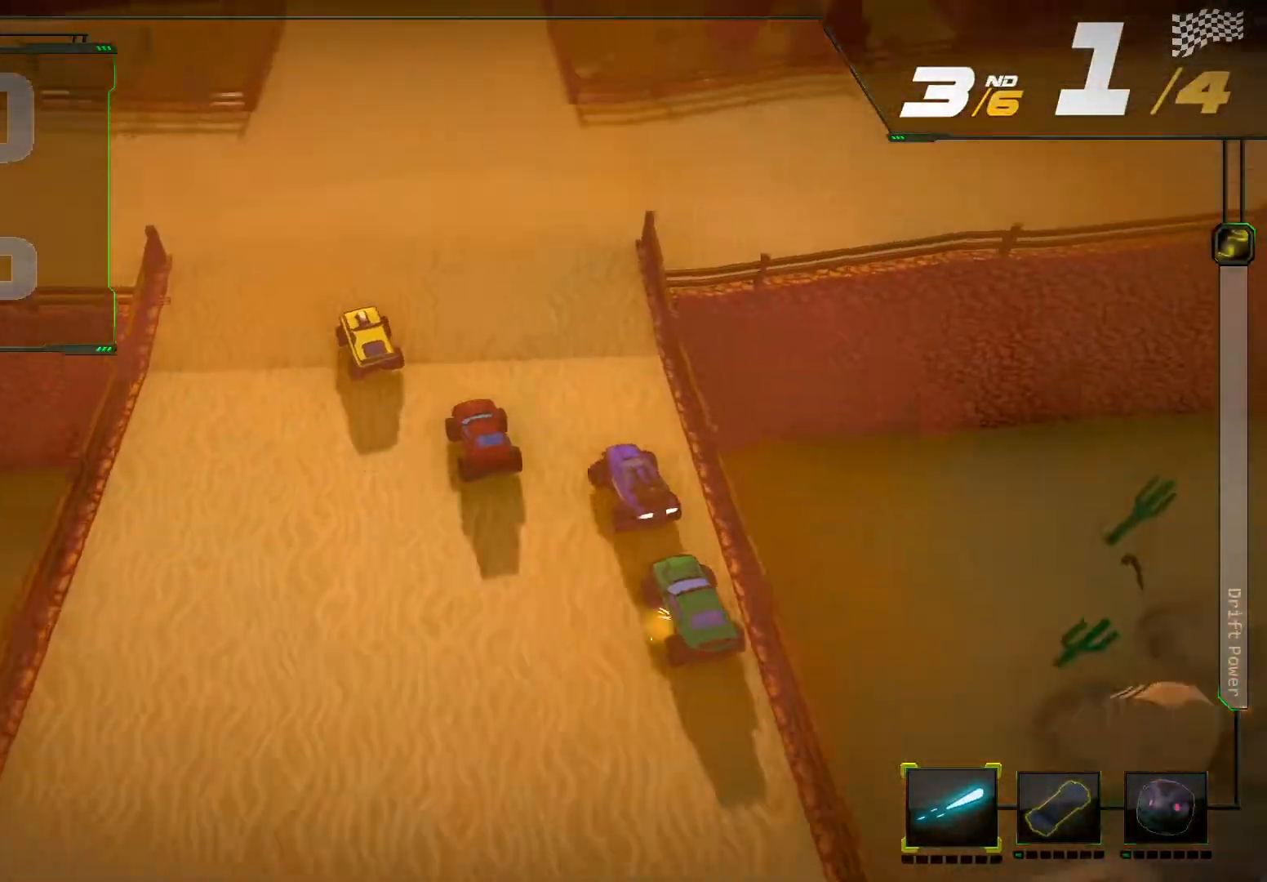
{"buttons": ["R2"], "left_stick": "center", "right_stick": "center", "events": [[133, "left_stick", "center"]]}